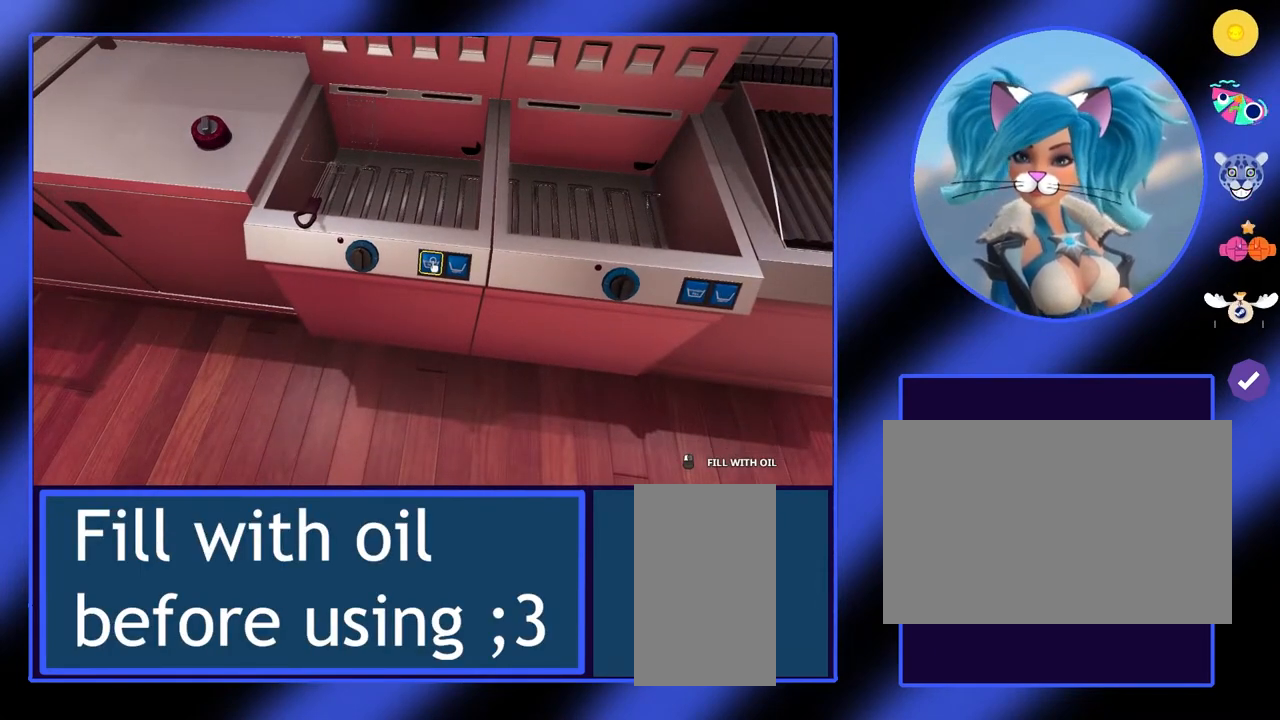
Gameplay with keyboard and mouse; each line is a JSON object with the keys and mouse buttons held at the frame after it. "events" lists presses ("down") and releases ("up") of "a", "alt", "ctrl", "d", "escape", "return", "s", "shift", "space", "tab", "w", "mouse_left", "mouse_wheel", "mouse_right", "mouse_mb4" and "mouse_mb5" between this image and that frame as [ms after this image, input, new state], when the widget could be followed in between. "mouse_left", "mouse_wheel", "mouse_right", "mouse_mb4", "mouse_mb5" = the "left", "wheel", "right", "mb4", "mb5" buttons of the "mouse" list. No other keys are recorded. "wheel" means that the mouse wheel is clicked or scrolled. Not read: mouse_move.
{"keys": [], "mouse": [], "events": [[167, "a", "up"]]}
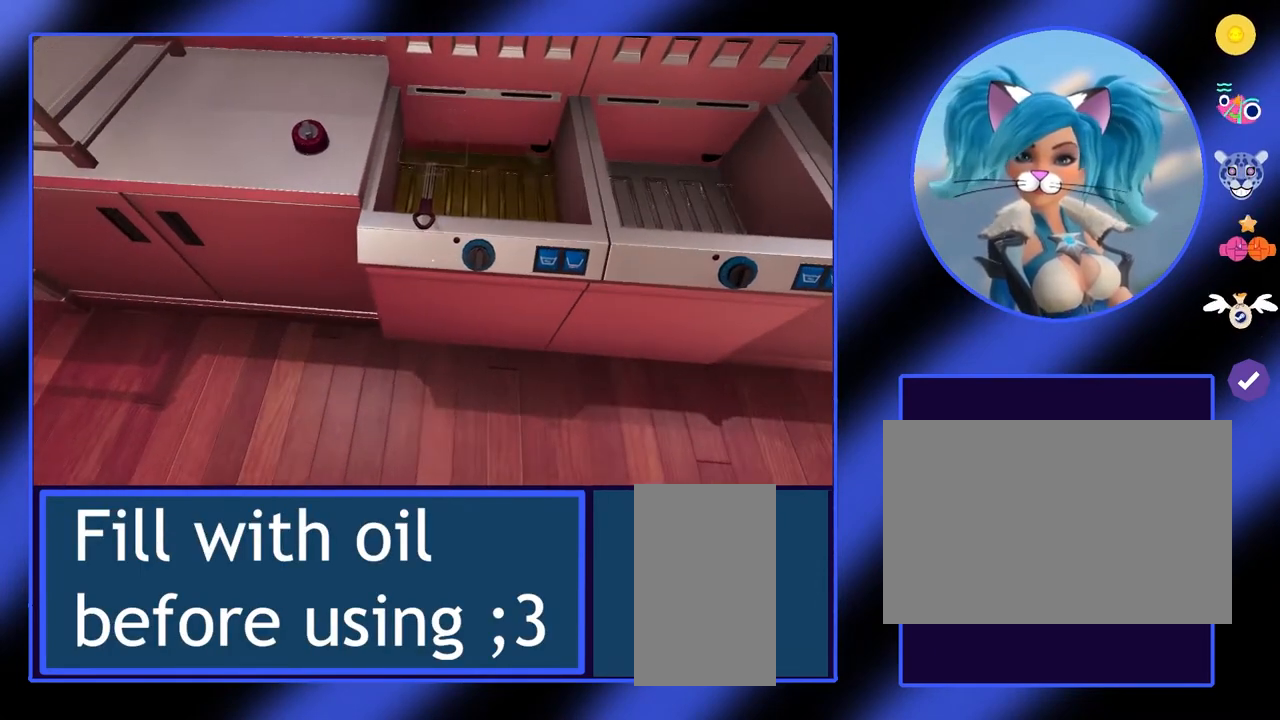
{"keys": [], "mouse": [], "events": []}
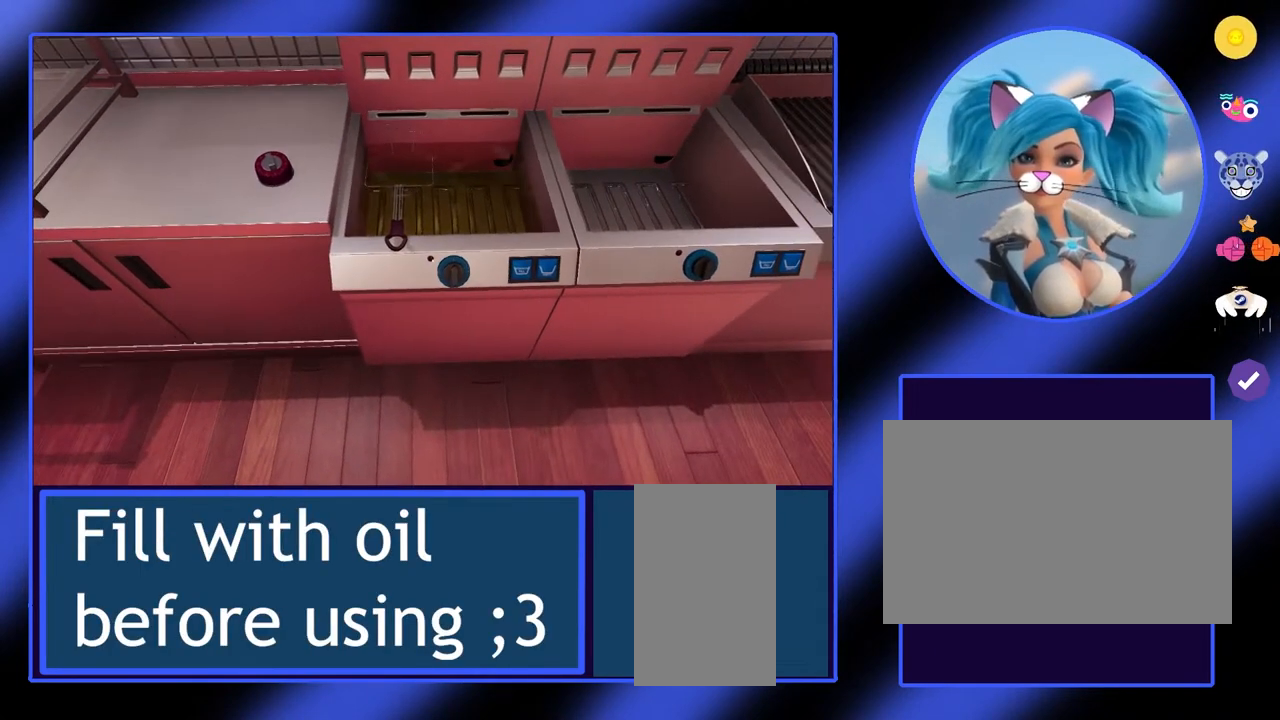
{"keys": [], "mouse": [], "events": []}
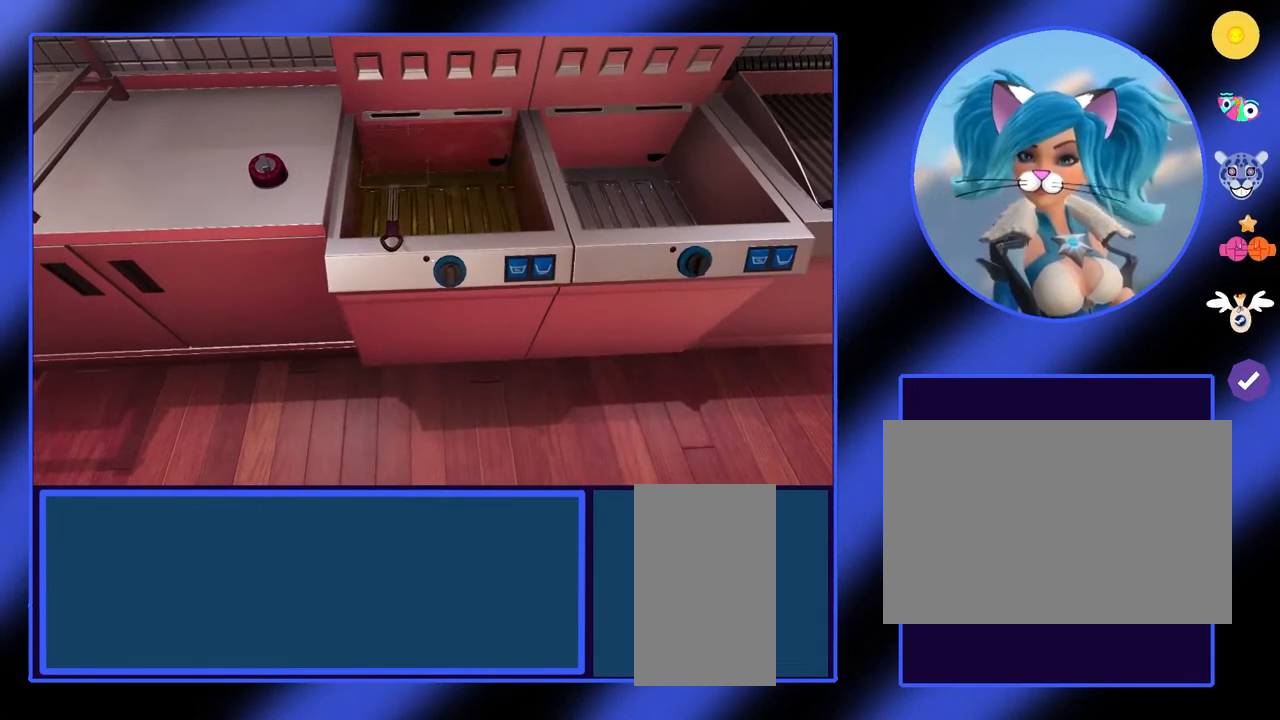
{"keys": [], "mouse": [], "events": []}
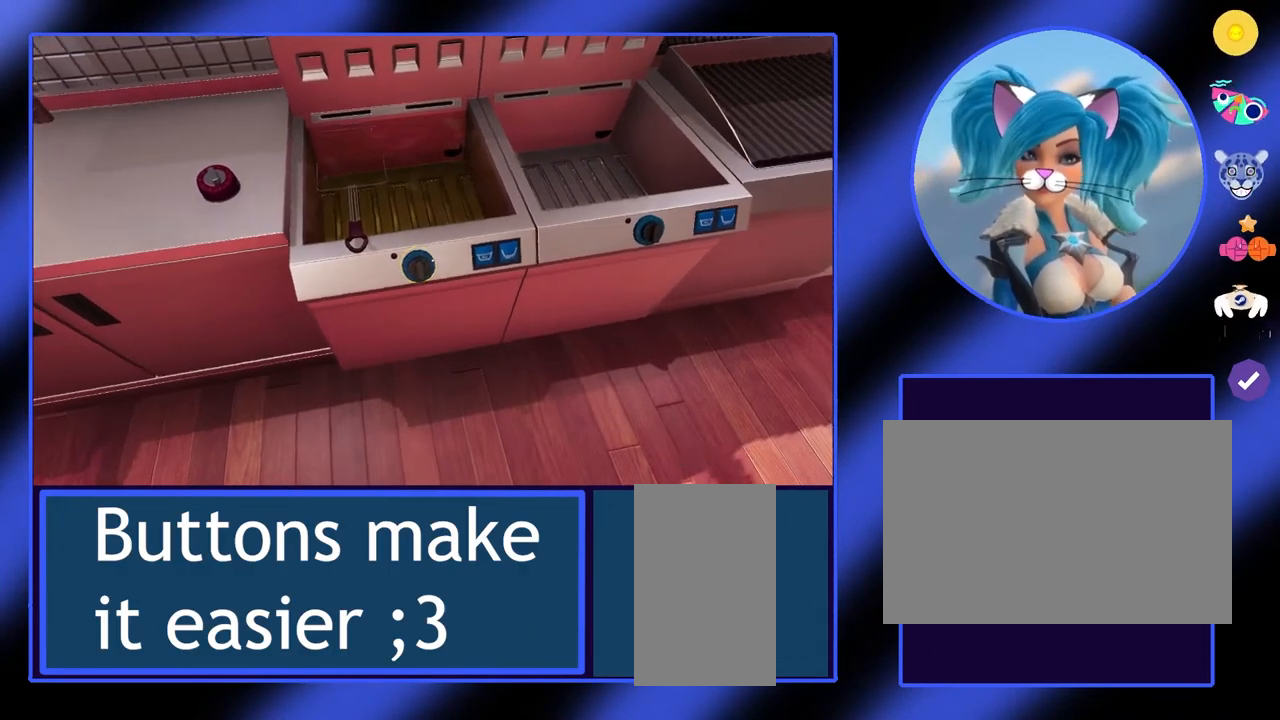
{"keys": [], "mouse": [], "events": []}
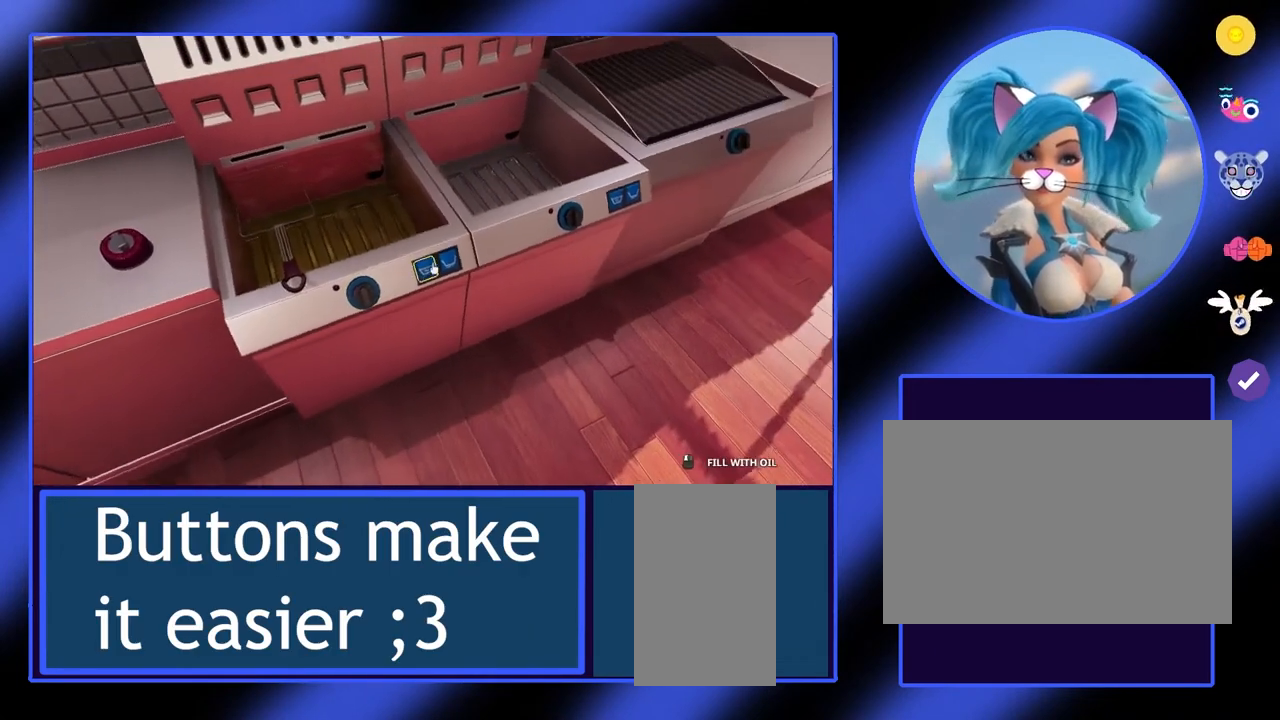
{"keys": [], "mouse": [], "events": []}
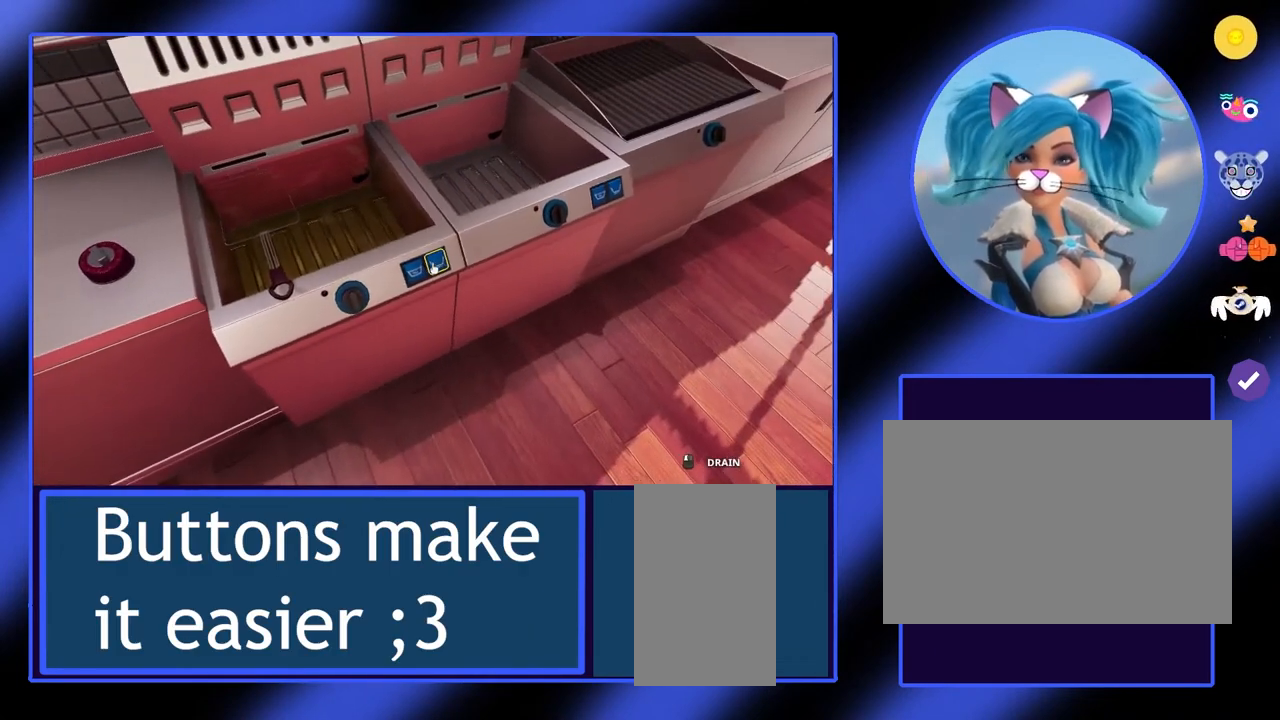
{"keys": [], "mouse": [], "events": []}
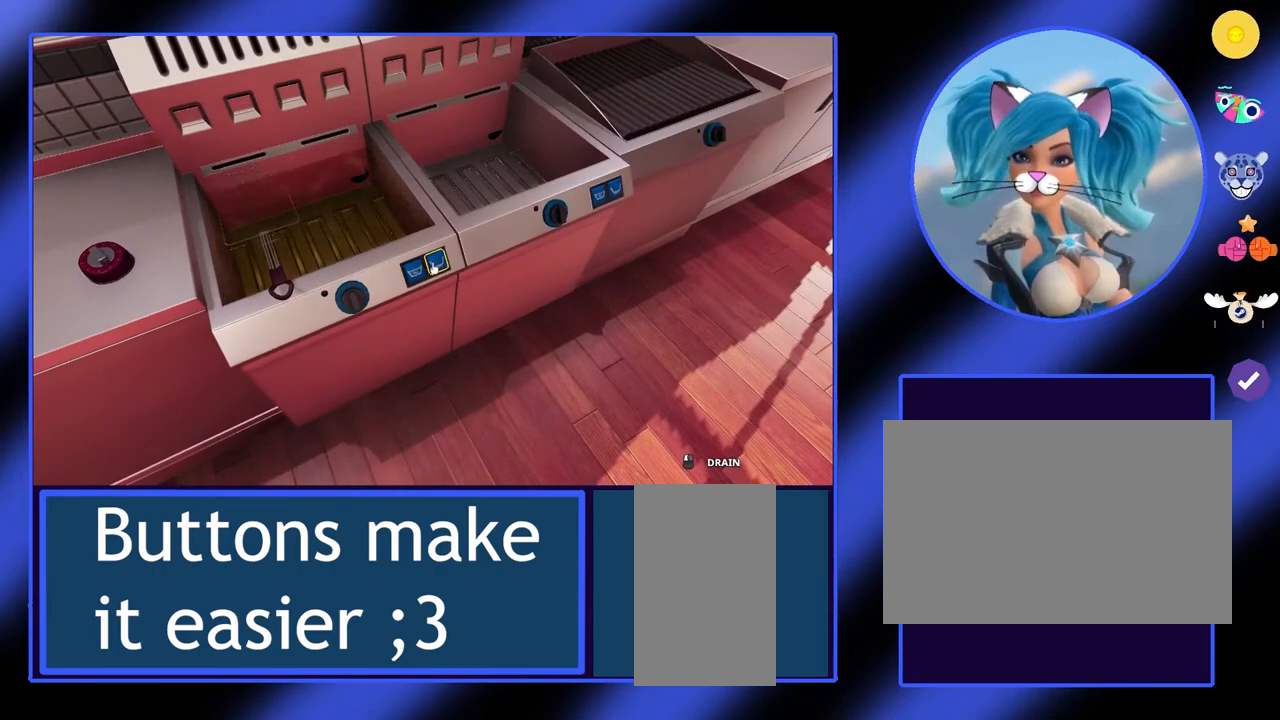
{"keys": [], "mouse": [], "events": []}
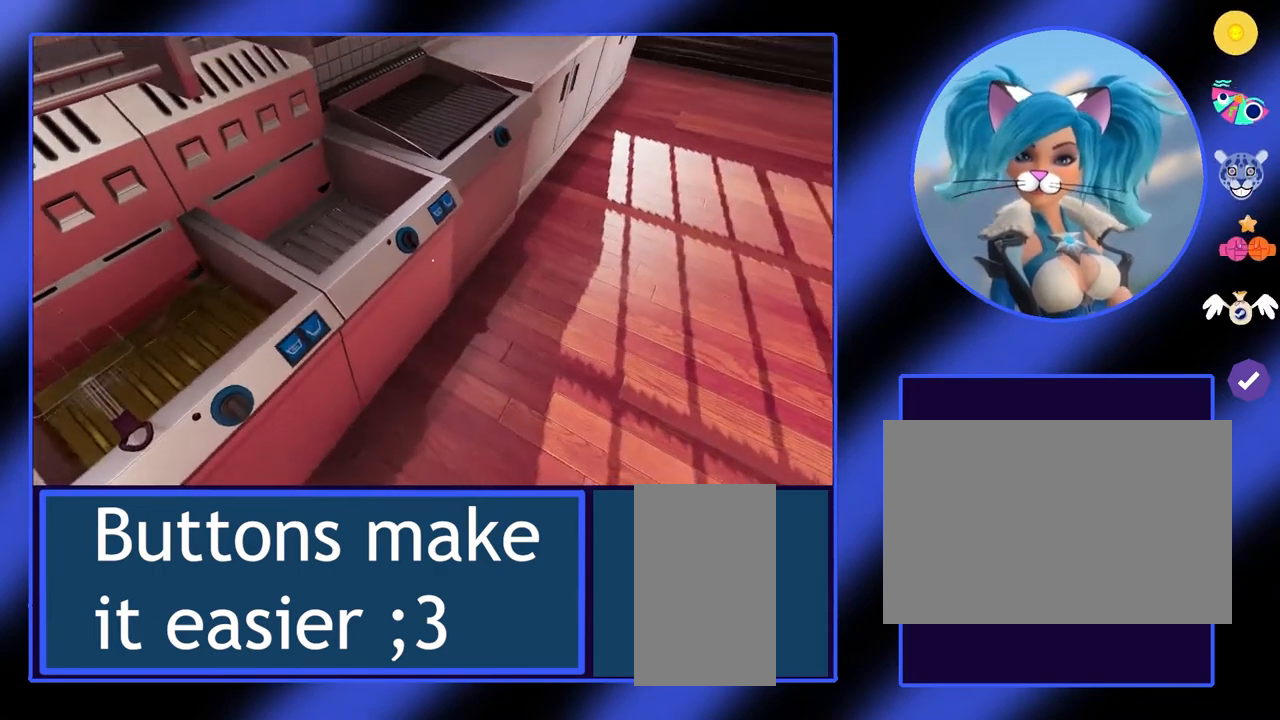
{"keys": ["d", "w"], "mouse": [], "events": [[367, "w", "down"], [433, "d", "down"]]}
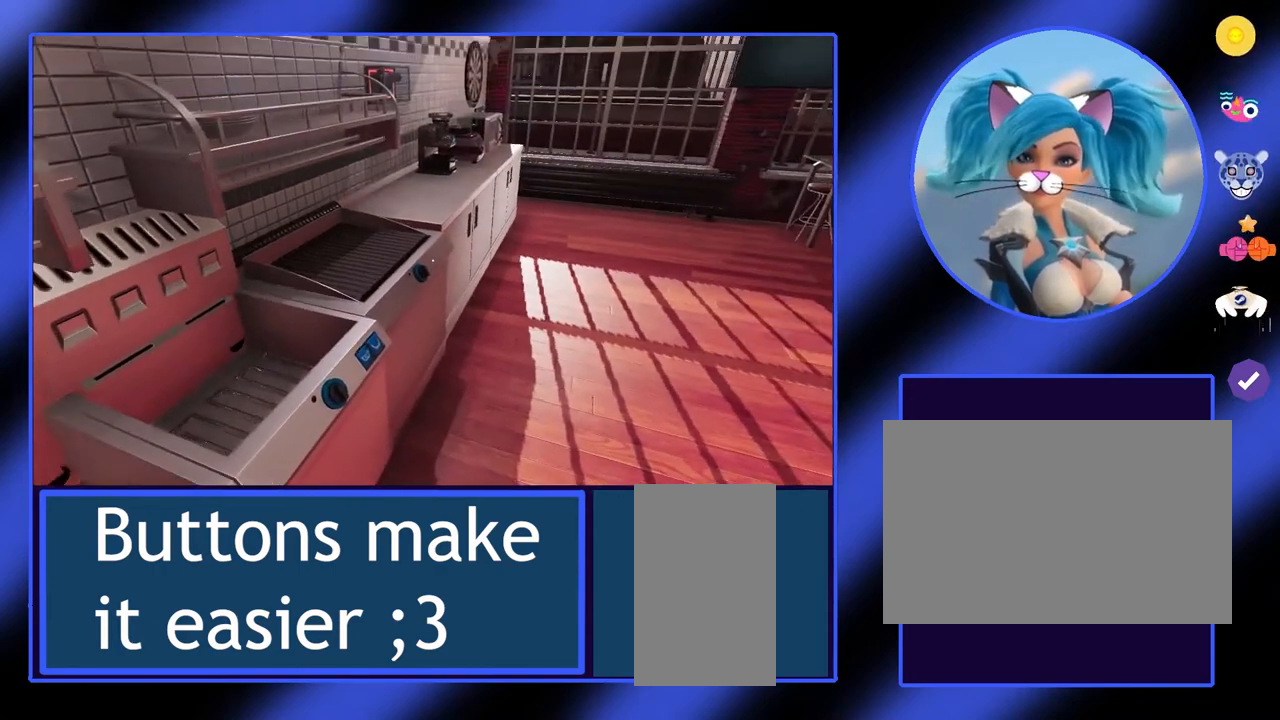
{"keys": [], "mouse": [], "events": [[400, "d", "up"], [400, "w", "up"]]}
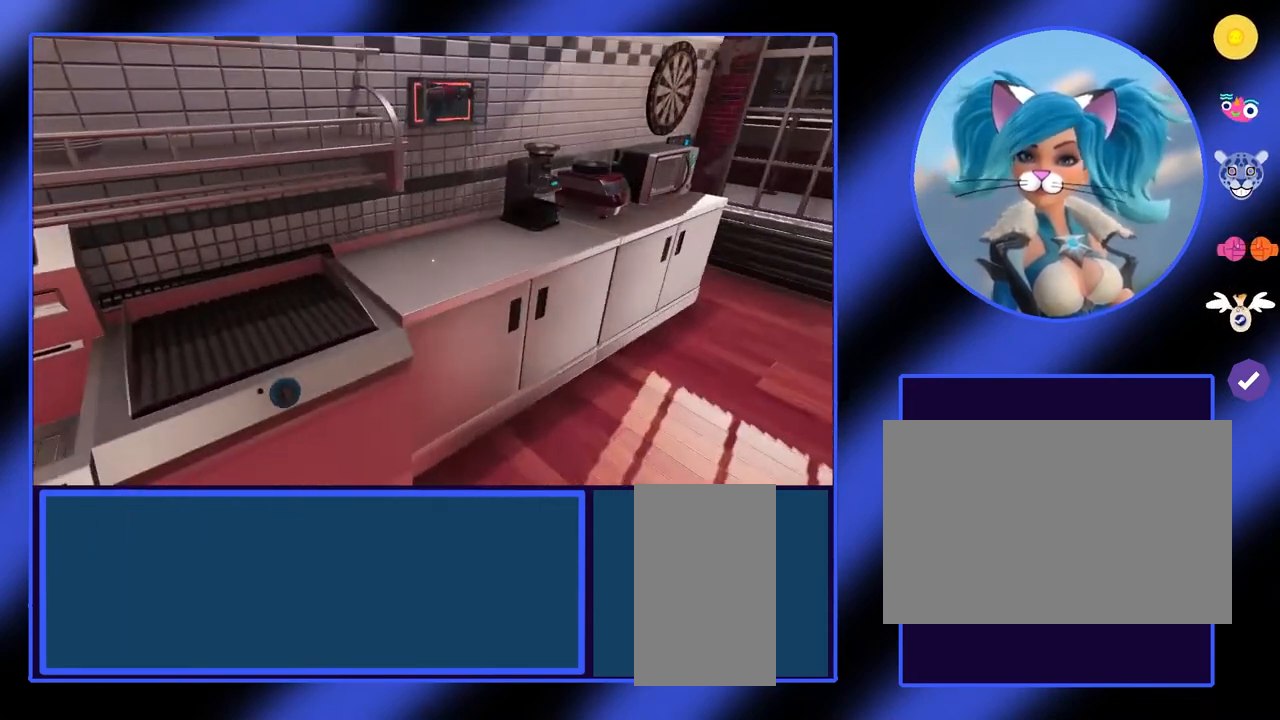
{"keys": [], "mouse": [], "events": []}
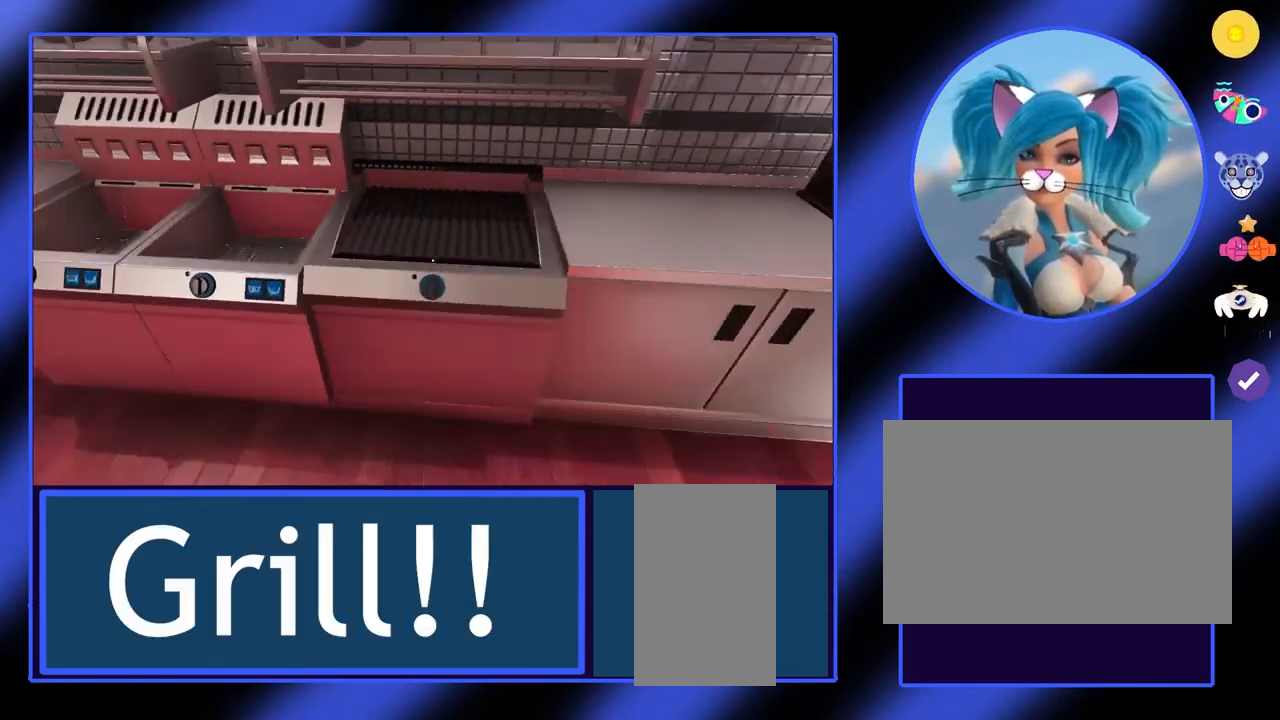
{"keys": [], "mouse": [], "events": []}
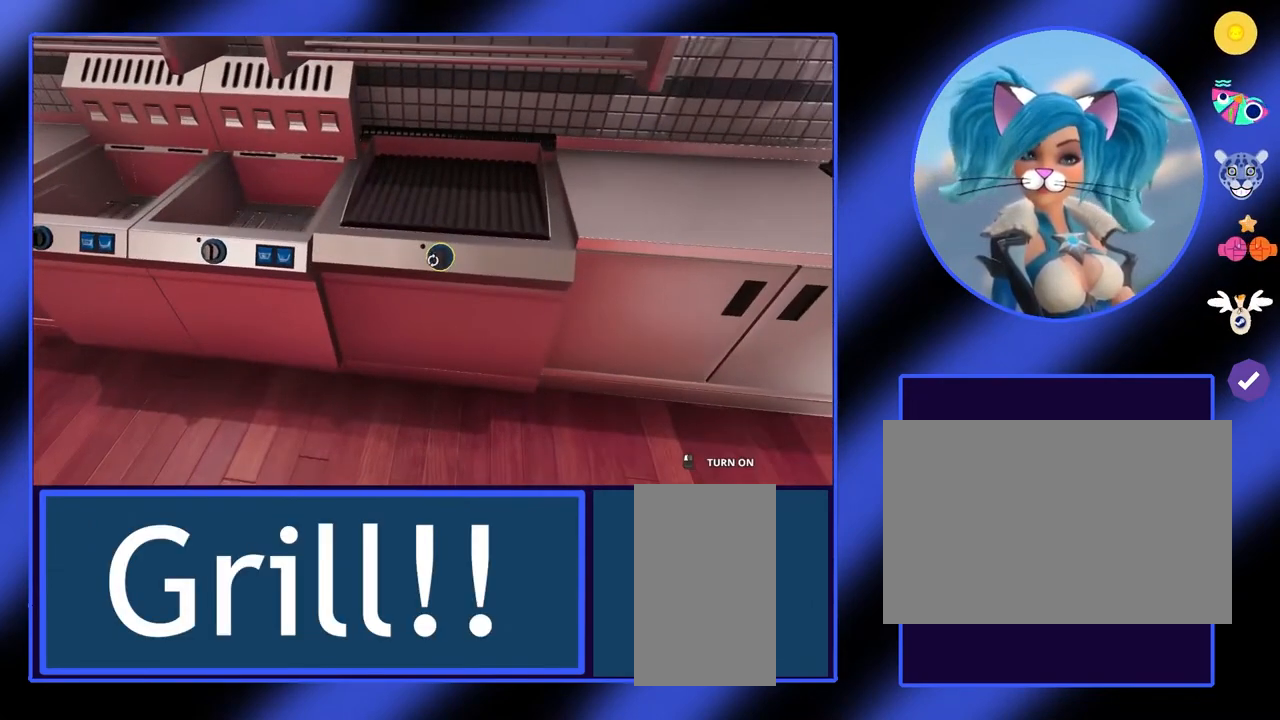
{"keys": [], "mouse": [], "events": []}
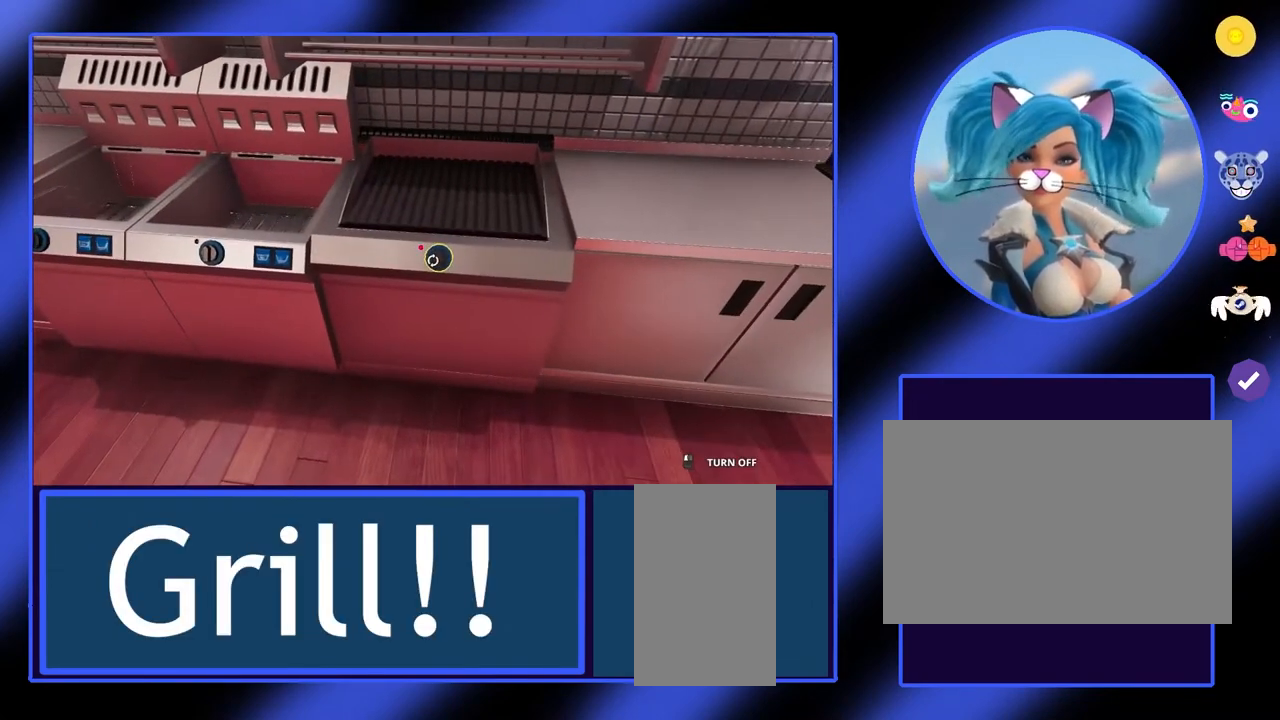
{"keys": [], "mouse": [], "events": []}
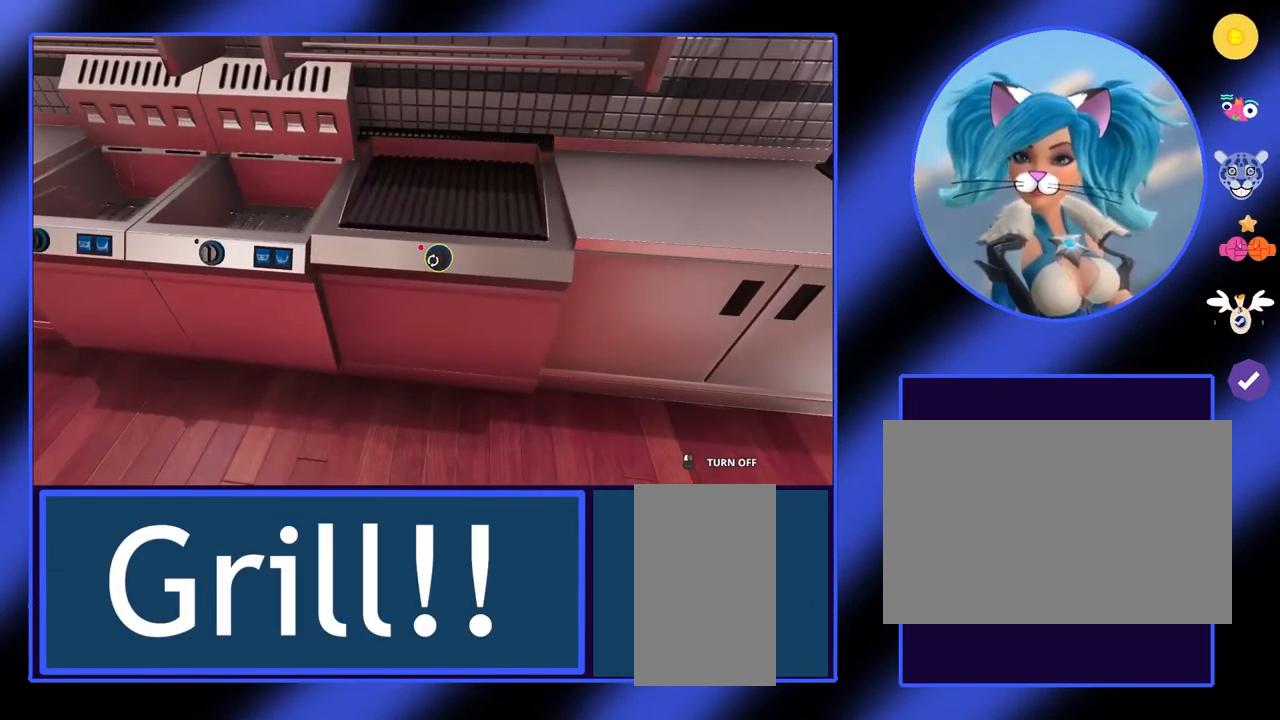
{"keys": [], "mouse": [], "events": []}
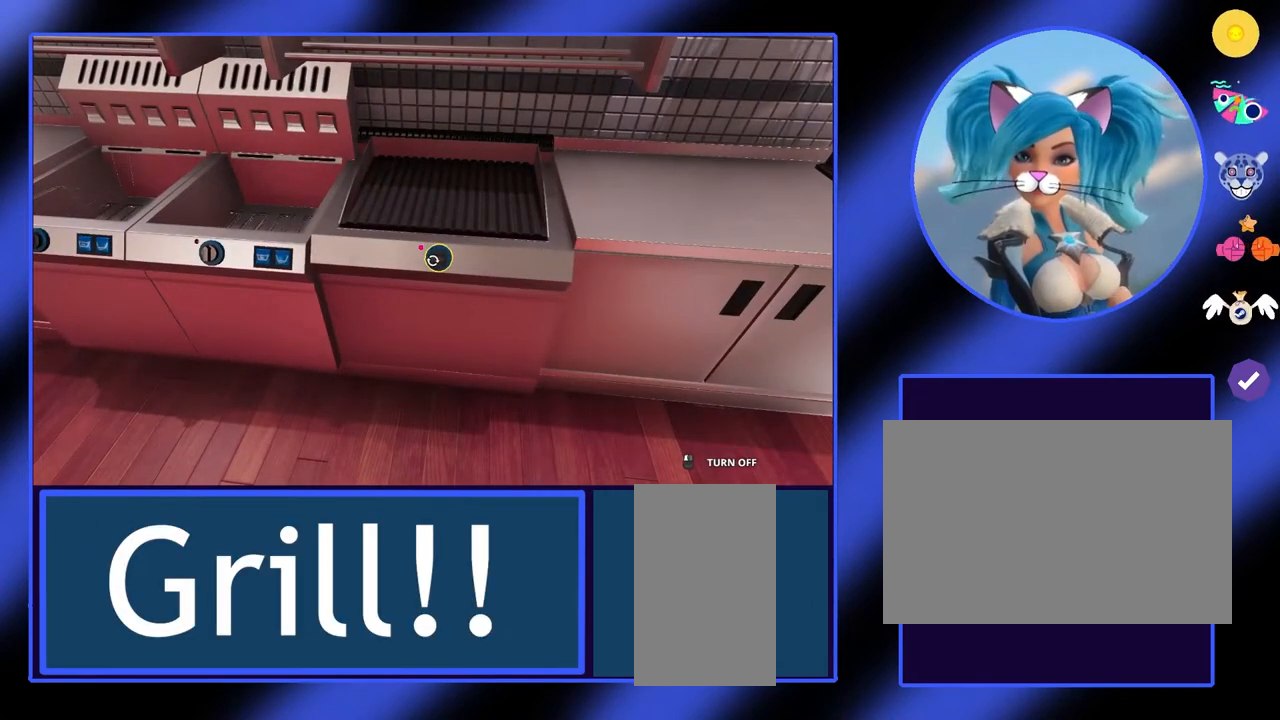
{"keys": [], "mouse": [], "events": []}
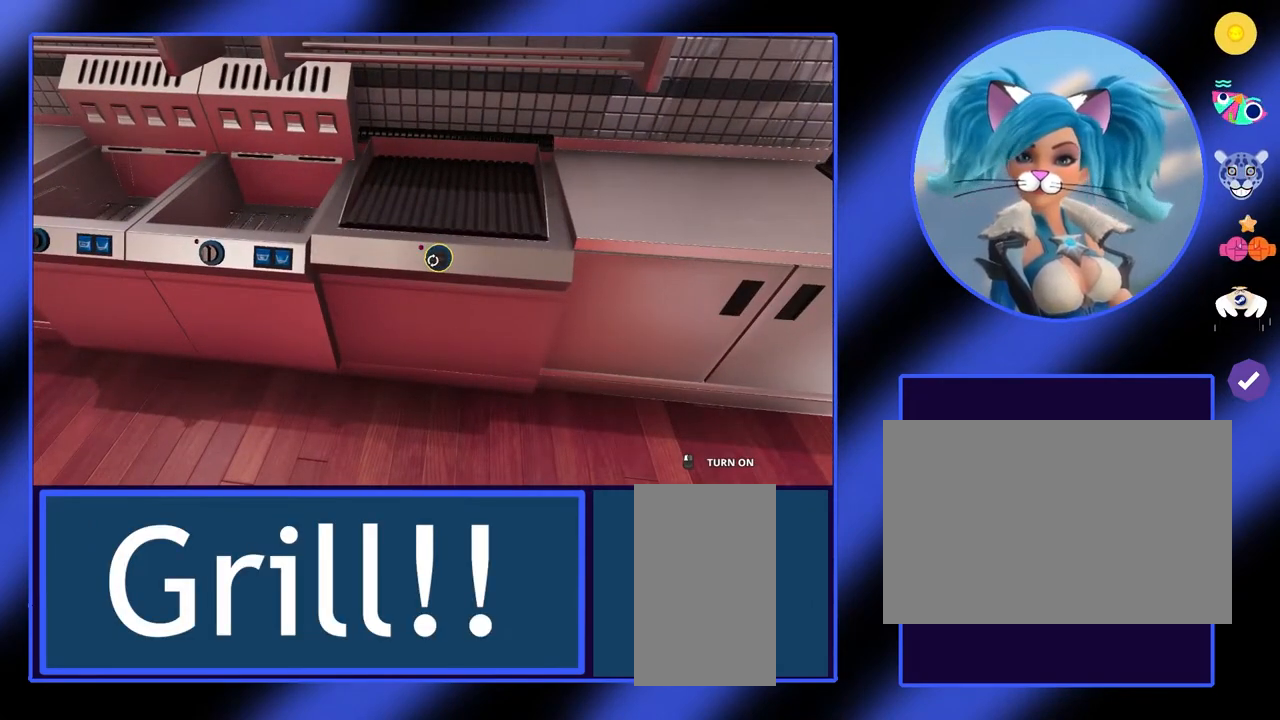
{"keys": ["d", "w"], "mouse": [], "events": [[233, "d", "down"], [433, "w", "down"]]}
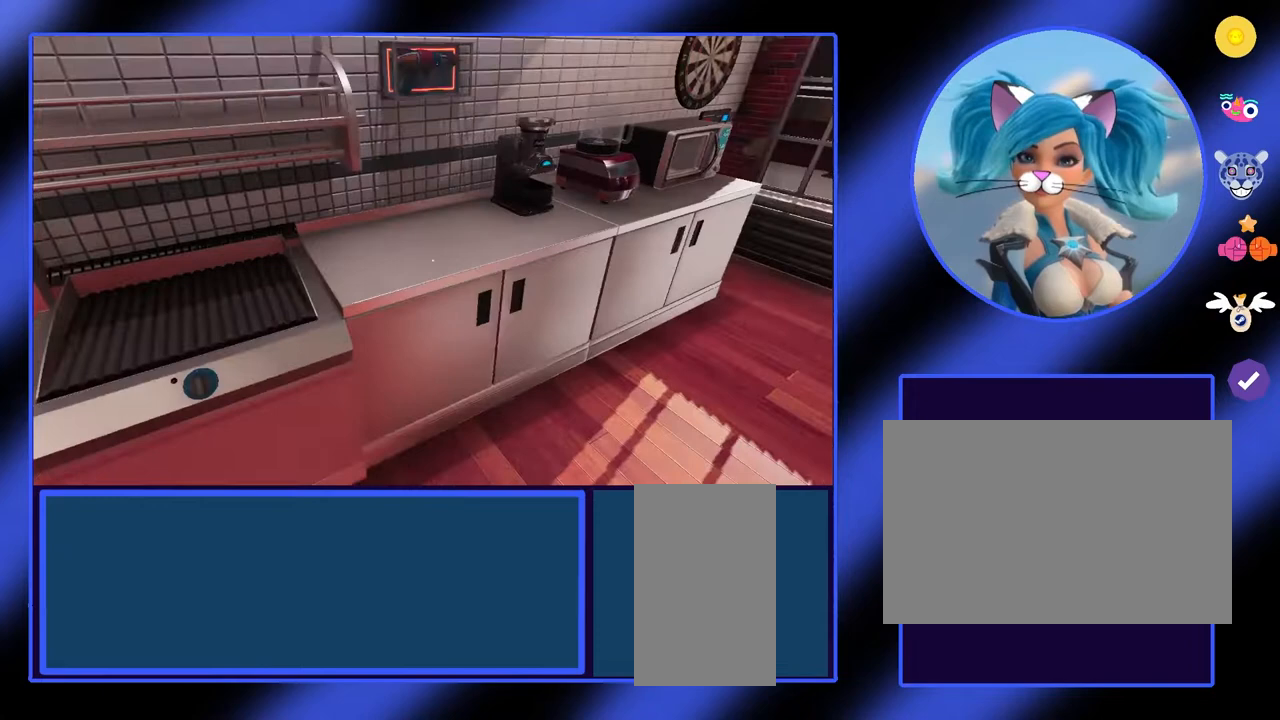
{"keys": [], "mouse": [], "events": [[67, "d", "up"], [100, "w", "up"]]}
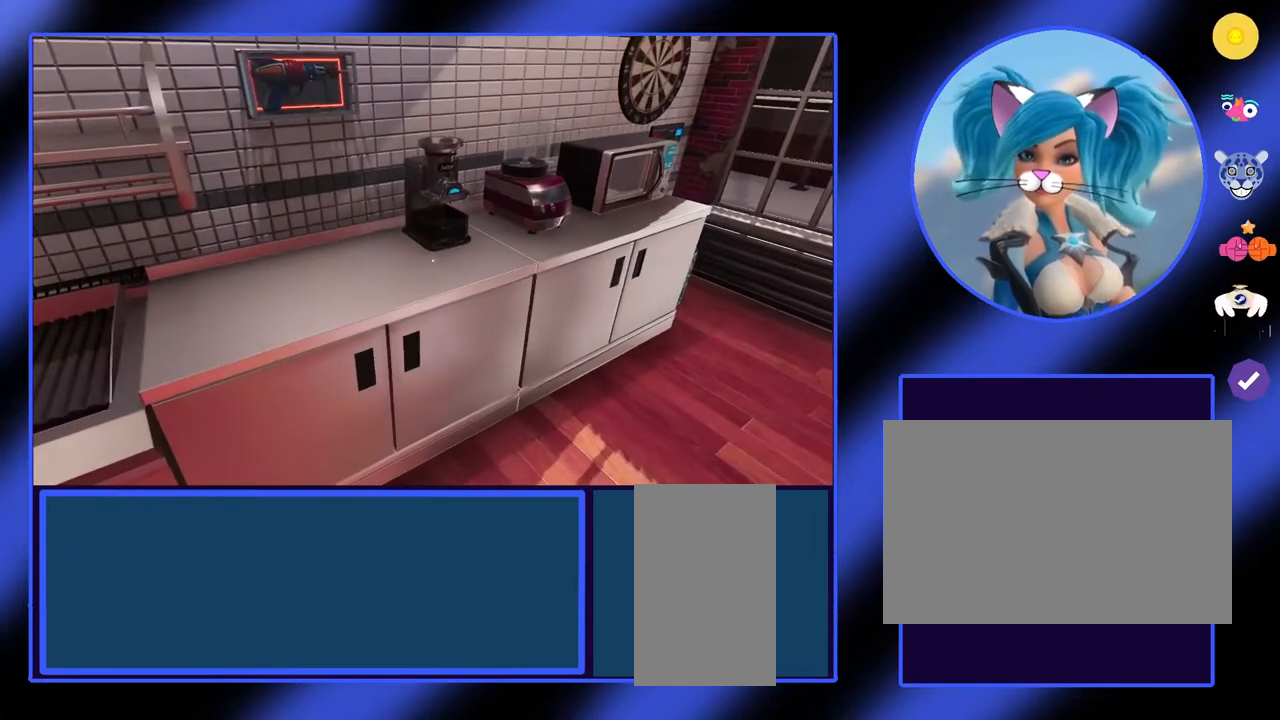
{"keys": ["d", "w"], "mouse": [], "events": [[167, "d", "down"], [233, "w", "down"]]}
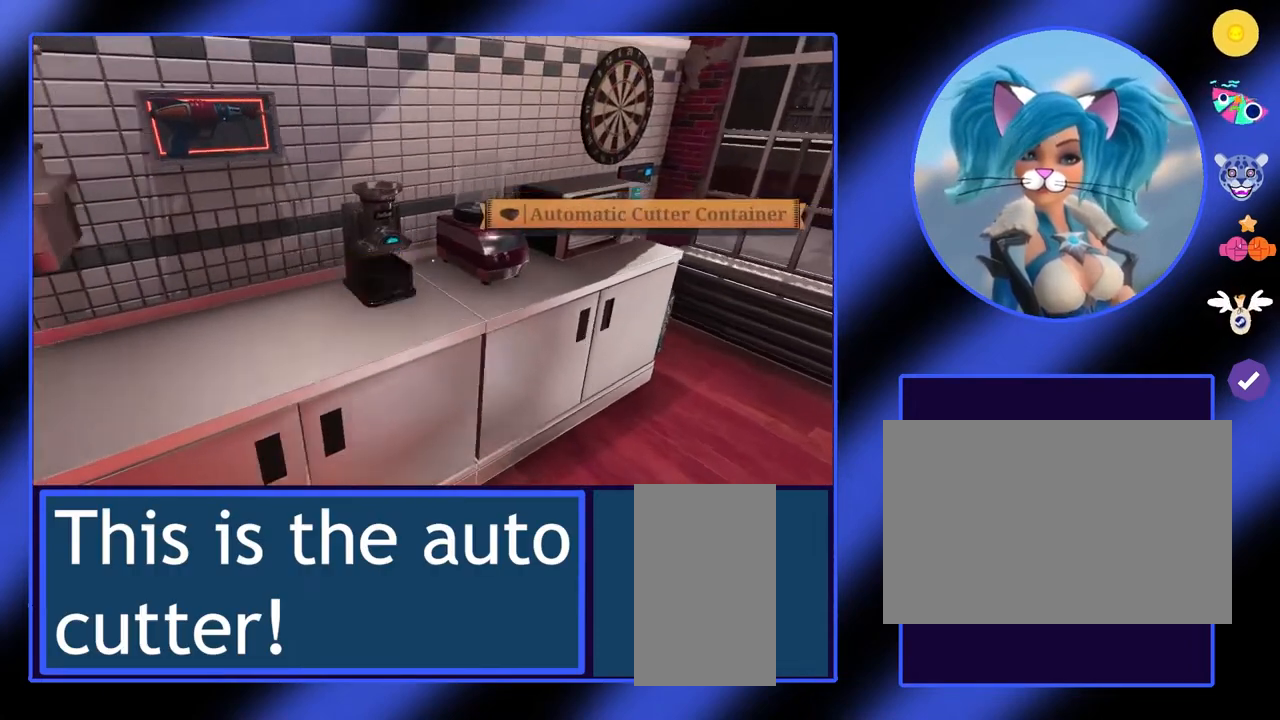
{"keys": [], "mouse": [], "events": [[33, "d", "up"], [67, "w", "up"]]}
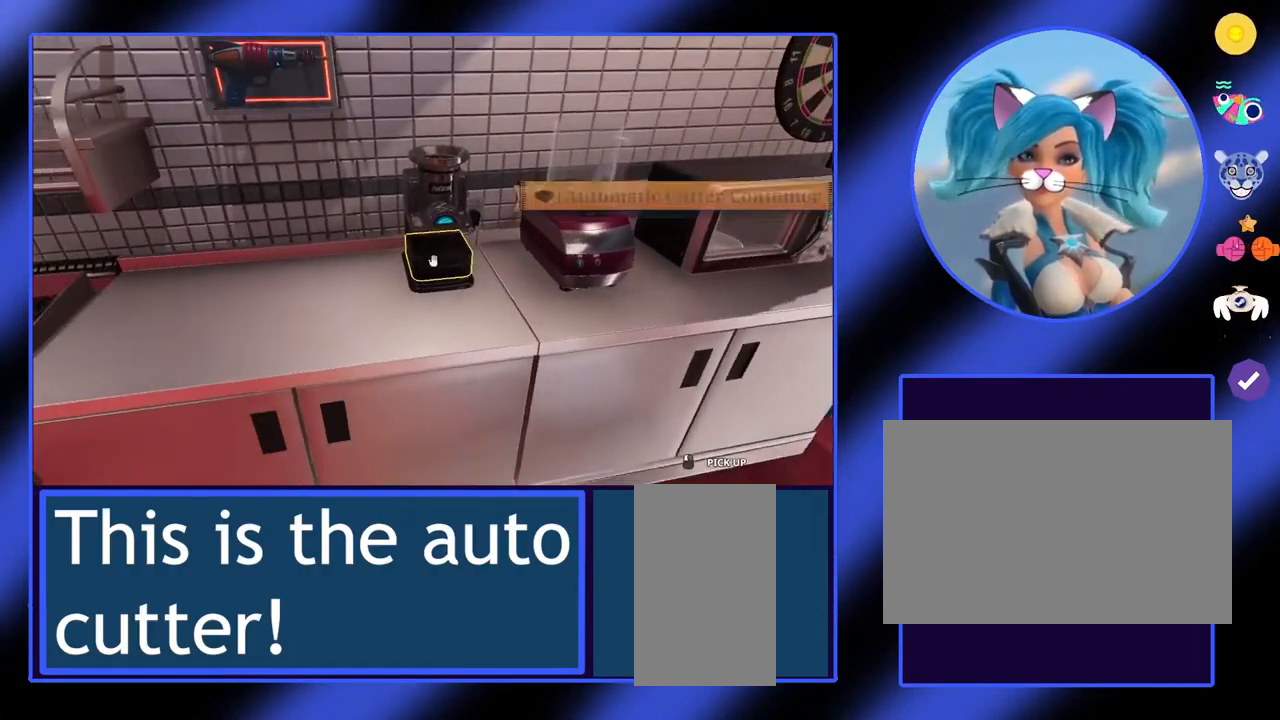
{"keys": [], "mouse": [], "events": [[133, "w", "down"], [333, "w", "up"]]}
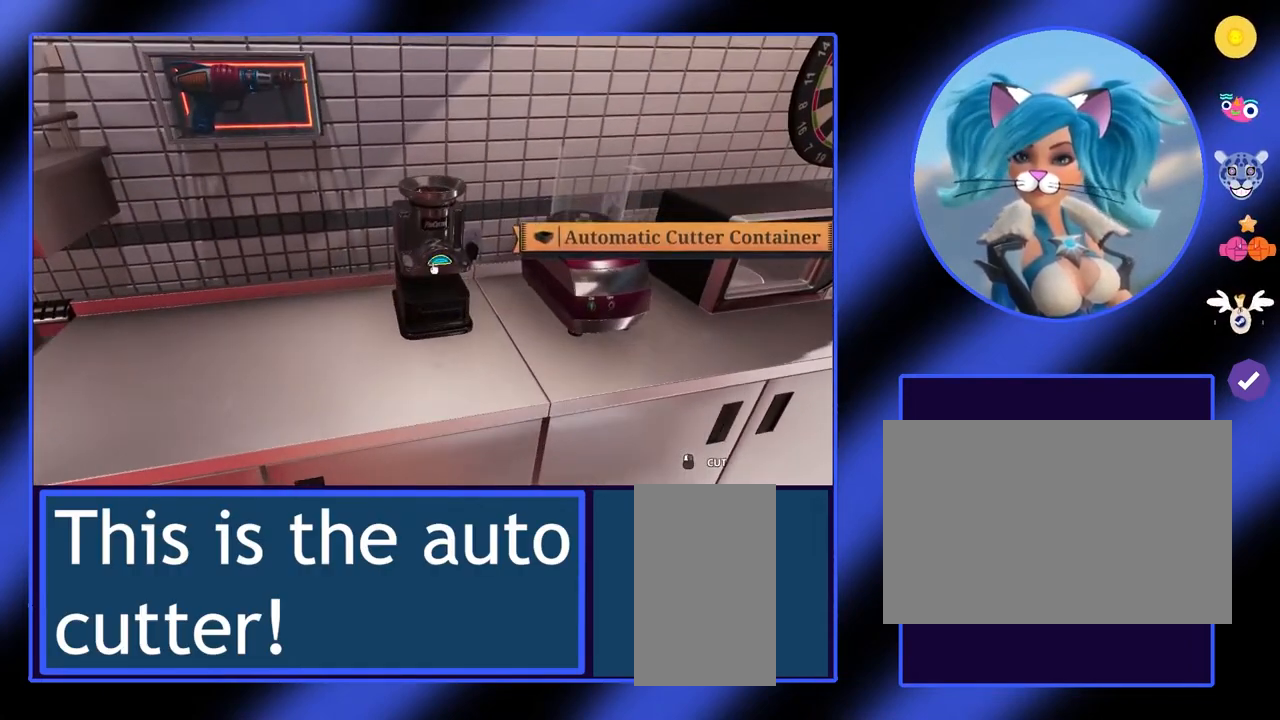
{"keys": [], "mouse": [], "events": []}
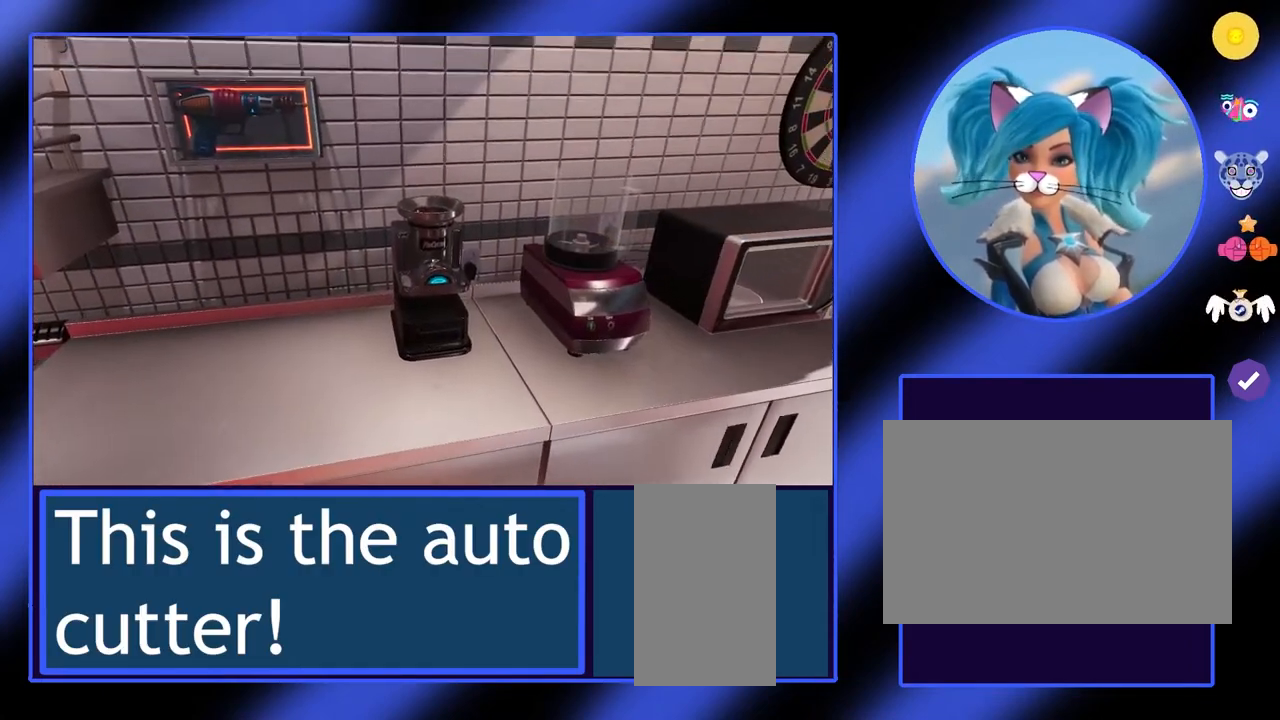
{"keys": [], "mouse": [], "events": [[67, "w", "down"], [267, "w", "up"]]}
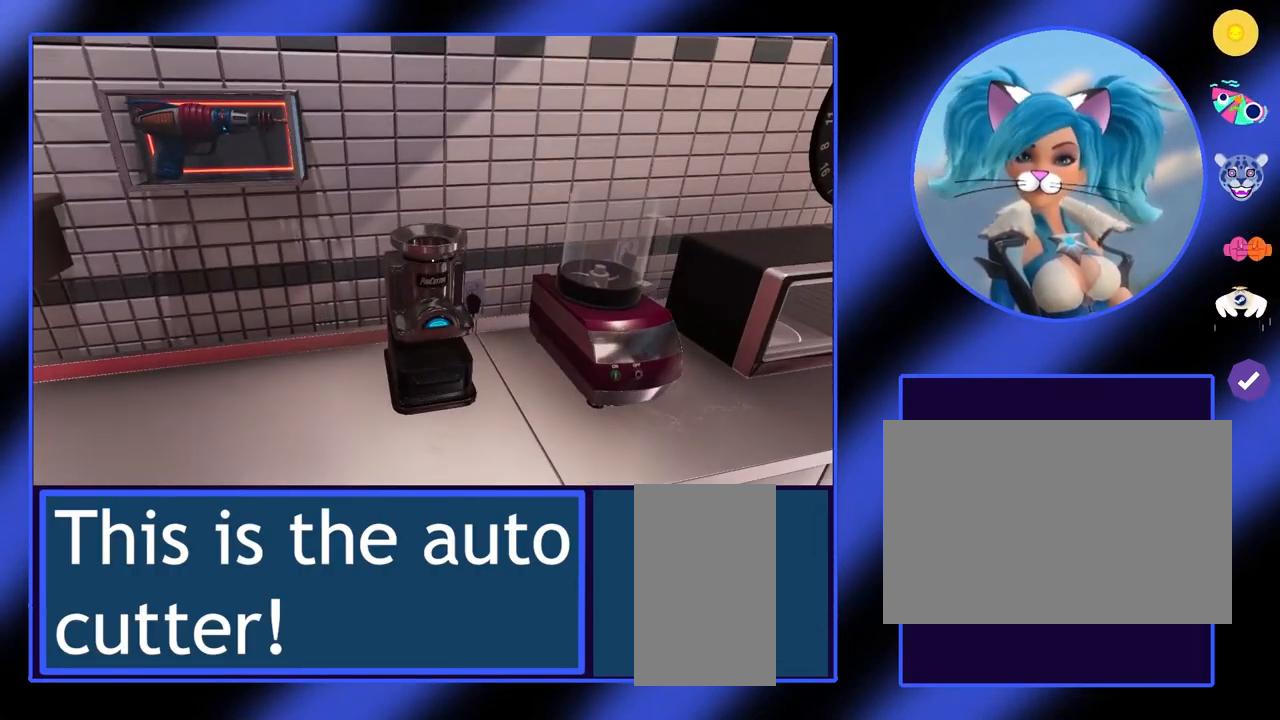
{"keys": [], "mouse": [], "events": []}
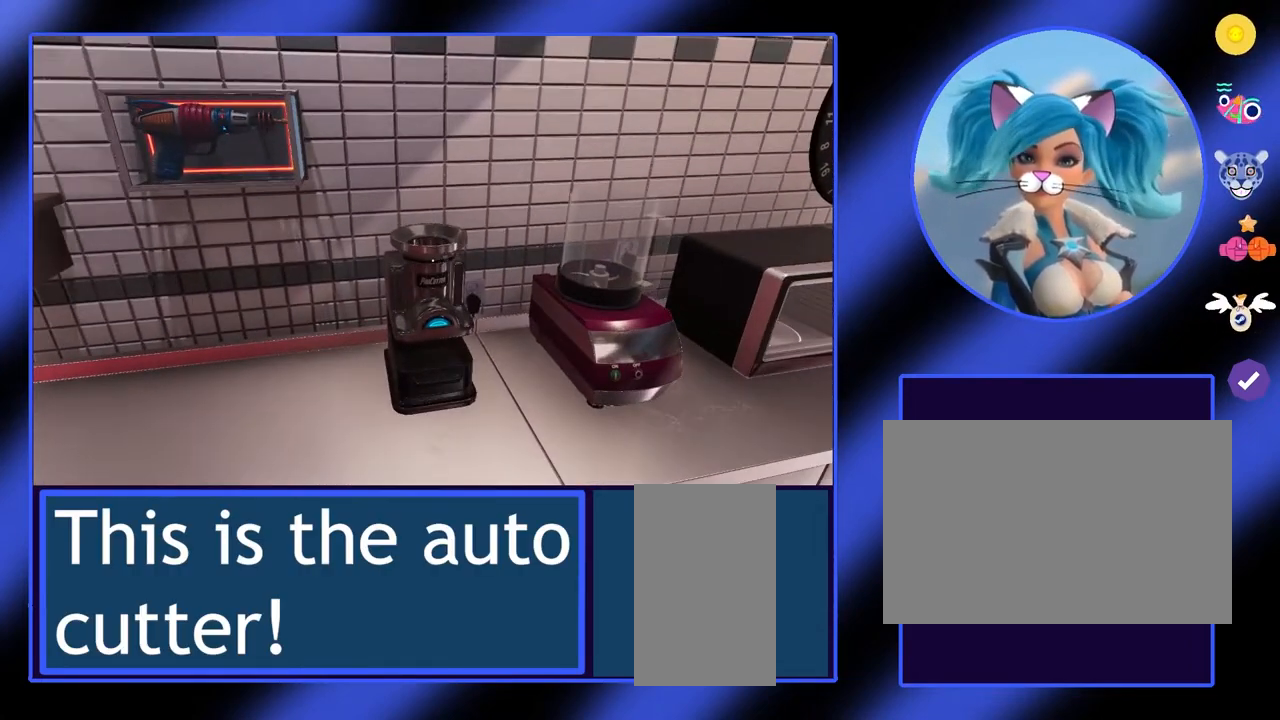
{"keys": [], "mouse": [], "events": []}
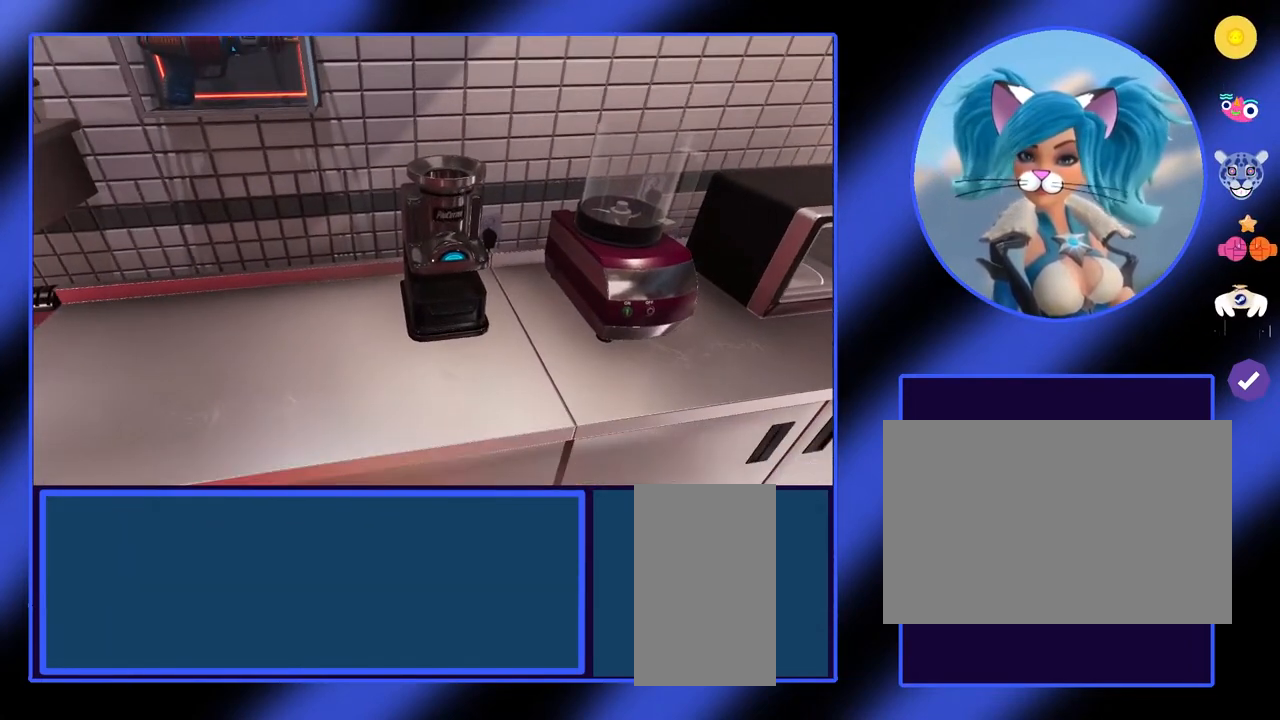
{"keys": [], "mouse": [], "events": []}